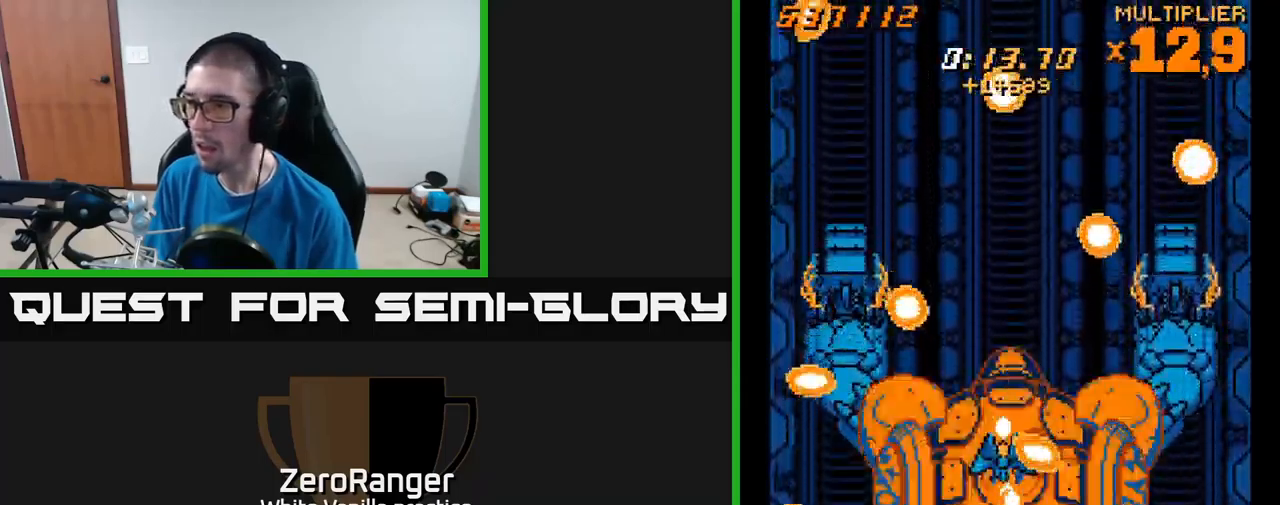
Gameplay with a controller (Xbox layout); each line is a JSON object with the inputs held at the frame after it. "events" lists button and stick changes between this image and that frame as [ms after this image, input, new state], when the widget could be followed in between. Not read: left_stick.
{"buttons": ["X"], "right_stick": "center", "events": [[67, "DPAD_LEFT", "down"], [134, "DPAD_LEFT", "up"], [300, "DPAD_RIGHT", "down"], [400, "DPAD_RIGHT", "up"]]}
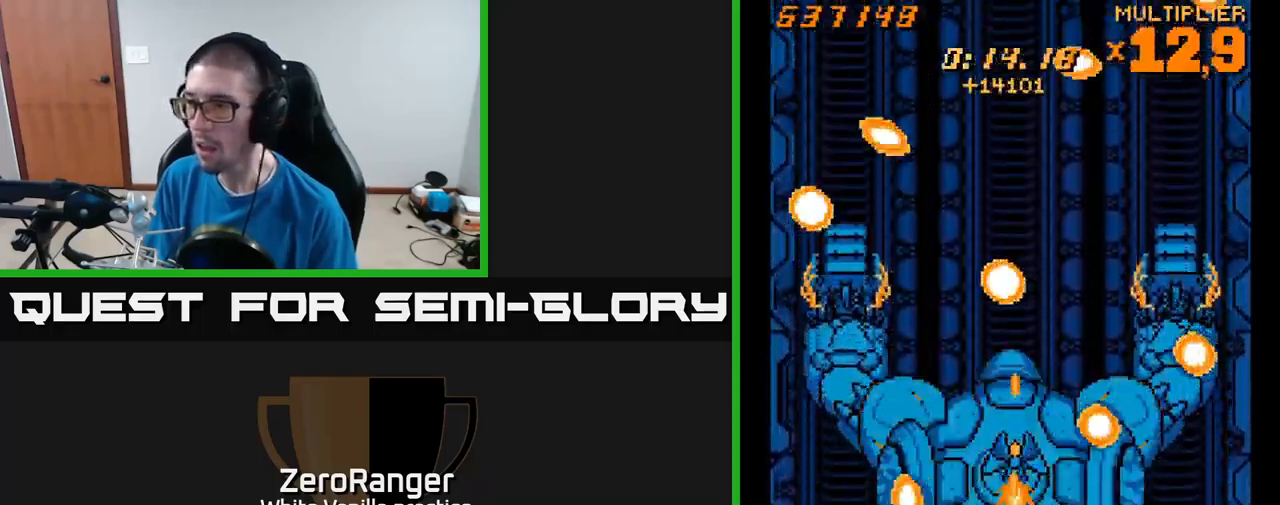
{"buttons": ["X"], "right_stick": "center", "events": [[250, "DPAD_RIGHT", "down"], [367, "DPAD_RIGHT", "up"]]}
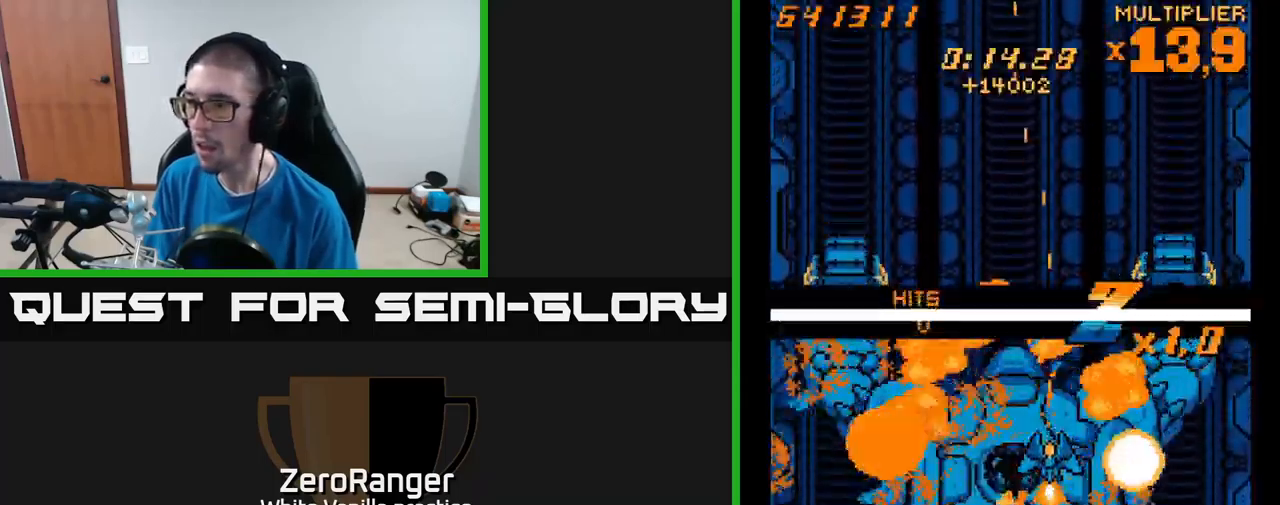
{"buttons": ["A"], "right_stick": "center", "events": [[34, "DPAD_LEFT", "down"], [216, "A", "down"], [216, "DPAD_LEFT", "up"], [233, "DPAD_RIGHT", "down"], [316, "X", "up"], [350, "DPAD_RIGHT", "up"]]}
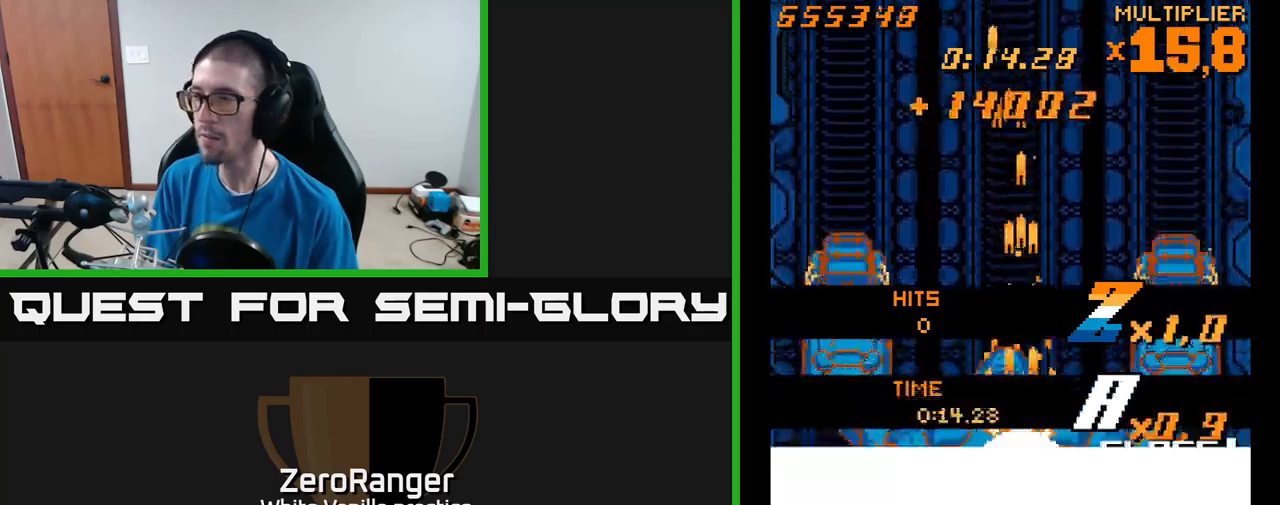
{"buttons": ["A"], "right_stick": "center", "events": [[283, "DPAD_LEFT", "down"], [350, "DPAD_DOWN", "down"], [416, "DPAD_LEFT", "up"], [500, "DPAD_DOWN", "up"]]}
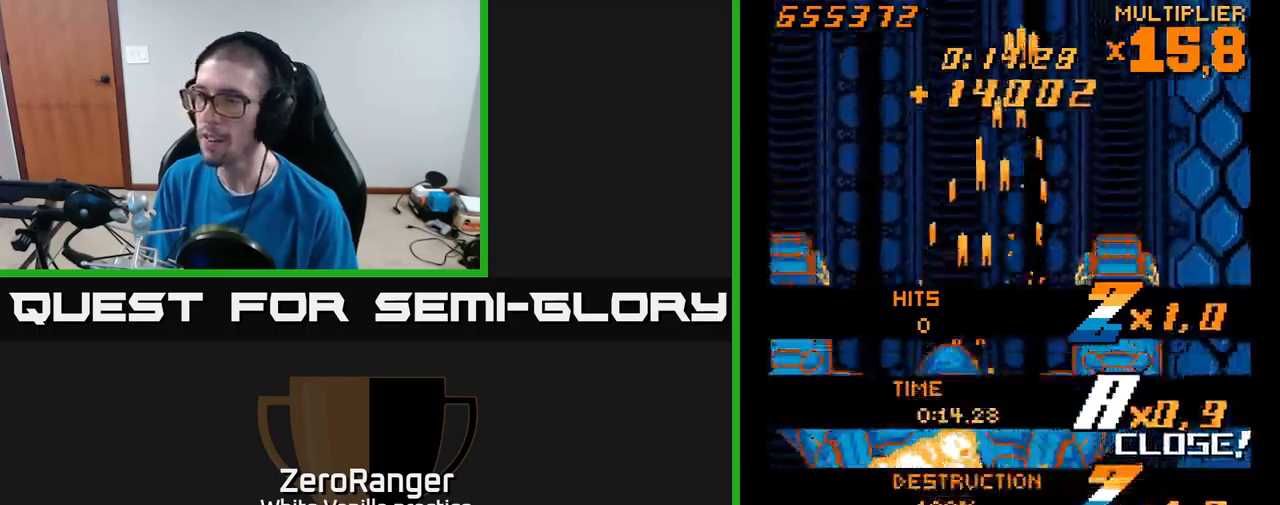
{"buttons": ["A", "DPAD_DOWN"], "right_stick": "center", "events": [[316, "DPAD_LEFT", "down"], [416, "DPAD_LEFT", "up"], [433, "DPAD_DOWN", "down"]]}
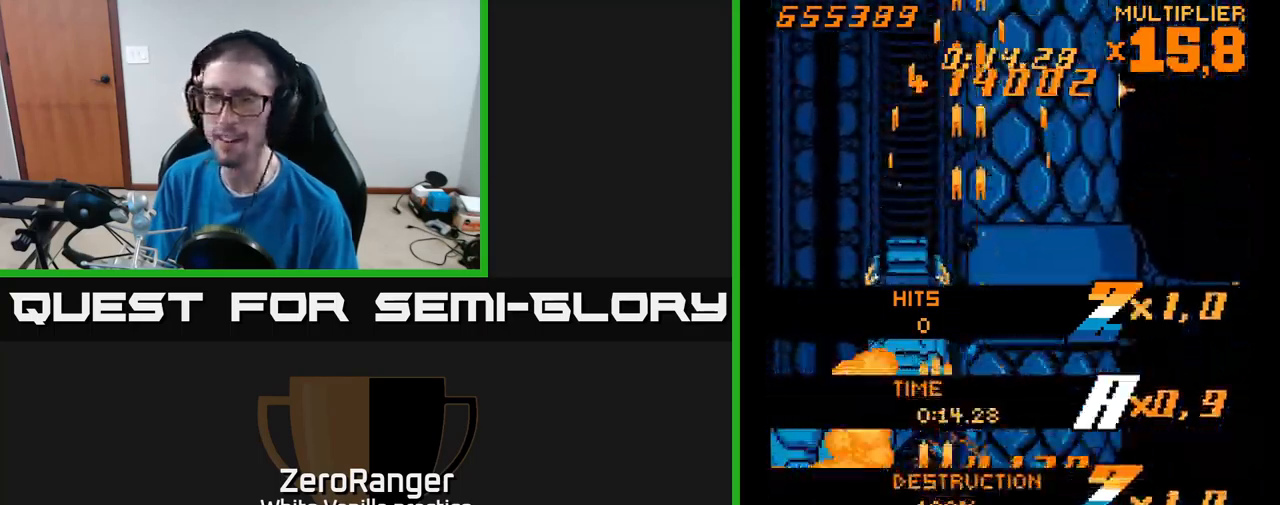
{"buttons": ["A", "DPAD_UP", "DPAD_LEFT"], "right_stick": "center", "events": [[66, "DPAD_RIGHT", "down"], [166, "DPAD_DOWN", "up"], [400, "DPAD_RIGHT", "up"], [450, "DPAD_UP", "down"], [466, "DPAD_LEFT", "down"]]}
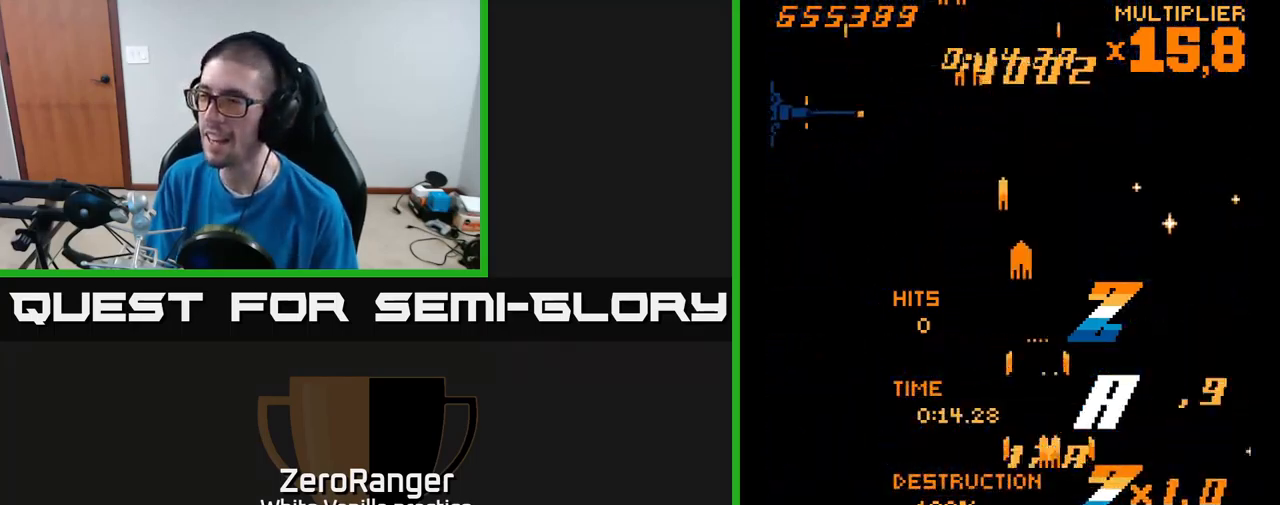
{"buttons": ["A", "DPAD_UP", "DPAD_LEFT"], "right_stick": "center", "events": [[50, "DPAD_LEFT", "up"], [83, "DPAD_UP", "up"], [100, "DPAD_RIGHT", "down"], [100, "DPAD_UP", "down"], [350, "DPAD_RIGHT", "up"], [433, "DPAD_LEFT", "down"]]}
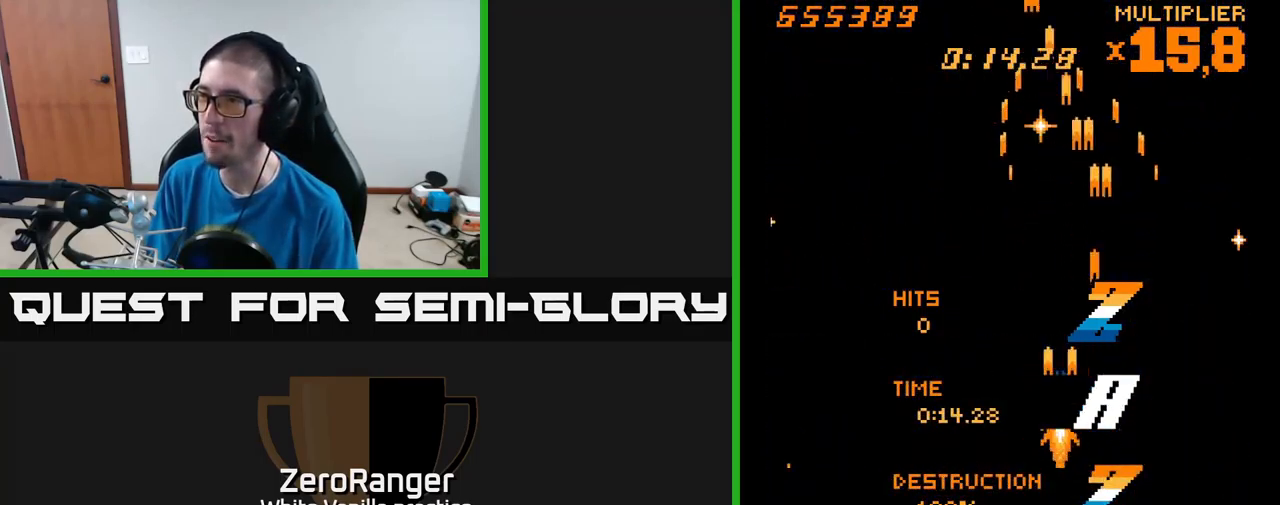
{"buttons": ["A", "DPAD_UP", "DPAD_LEFT"], "right_stick": "center", "events": [[200, "DPAD_LEFT", "up"], [200, "DPAD_UP", "up"], [233, "DPAD_RIGHT", "down"], [266, "DPAD_DOWN", "down"], [283, "DPAD_RIGHT", "up"], [333, "DPAD_DOWN", "up"], [333, "DPAD_LEFT", "down"], [500, "DPAD_UP", "down"]]}
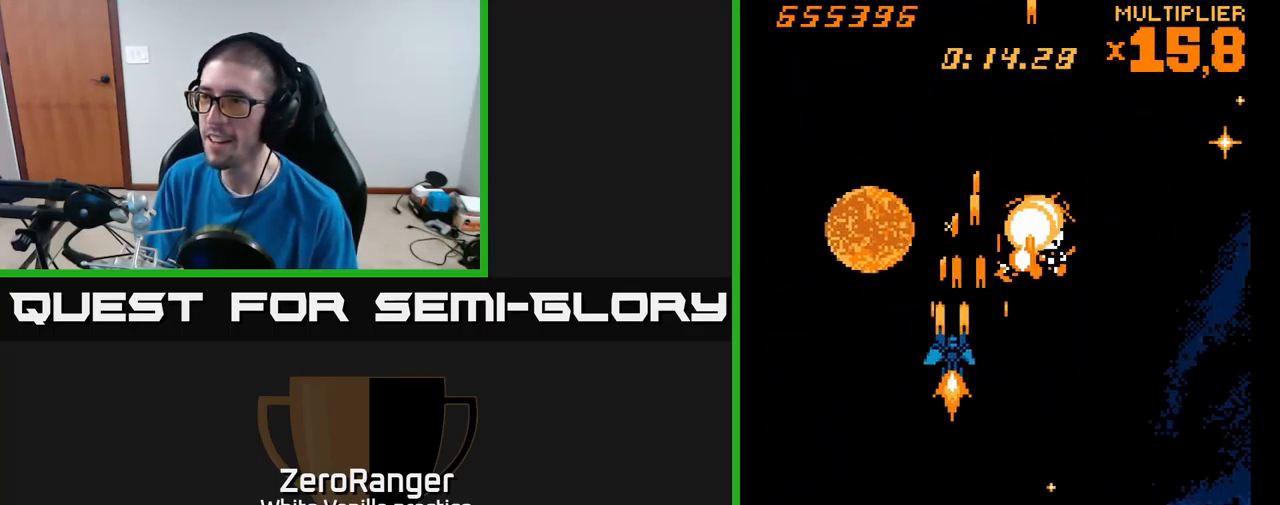
{"buttons": ["A", "DPAD_RIGHT"], "right_stick": "center", "events": [[216, "DPAD_LEFT", "up"], [233, "DPAD_RIGHT", "down"], [300, "DPAD_UP", "up"], [416, "DPAD_DOWN", "down"], [500, "DPAD_DOWN", "up"]]}
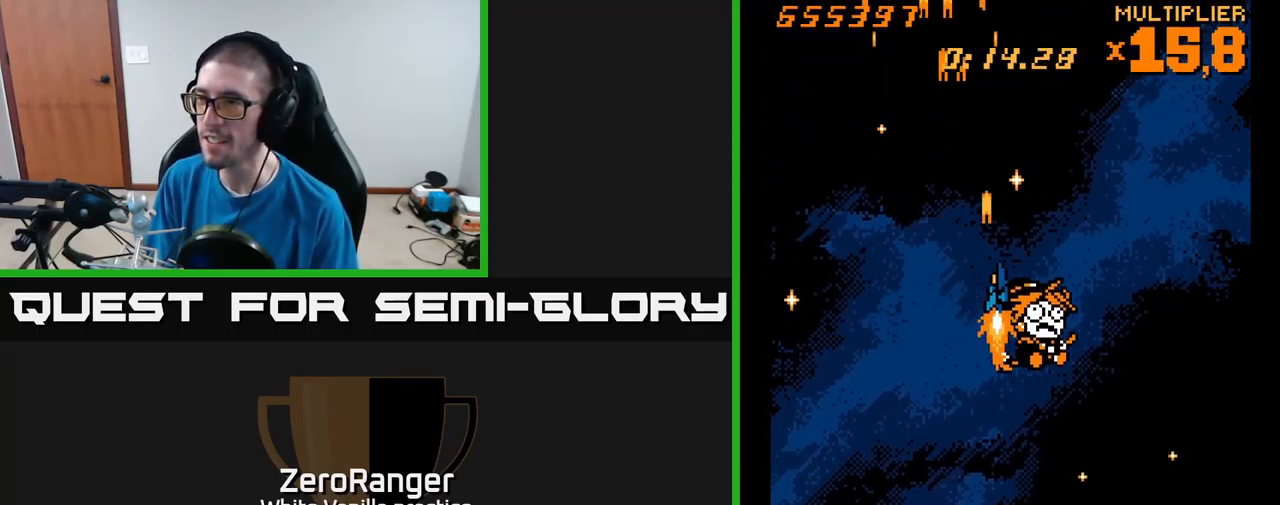
{"buttons": ["A", "DPAD_LEFT"], "right_stick": "center", "events": [[100, "DPAD_DOWN", "down"], [300, "DPAD_RIGHT", "up"], [366, "DPAD_LEFT", "down"], [466, "DPAD_DOWN", "up"]]}
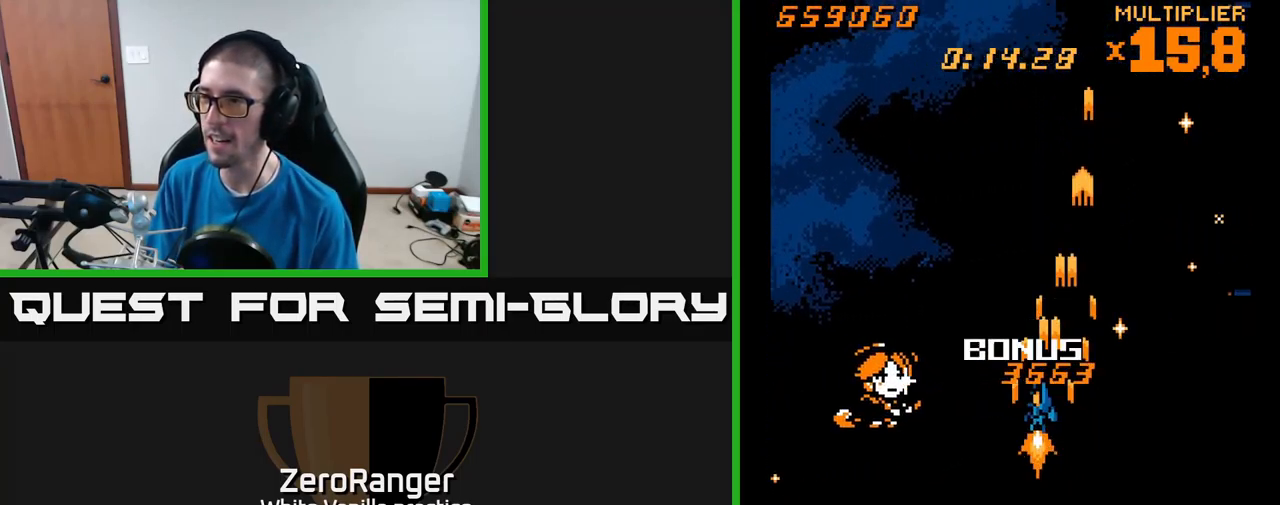
{"buttons": ["A", "DPAD_DOWN"], "right_stick": "center", "events": [[33, "DPAD_UP", "down"], [166, "DPAD_UP", "up"], [183, "DPAD_LEFT", "up"], [216, "DPAD_DOWN", "down"], [233, "DPAD_RIGHT", "down"], [400, "DPAD_RIGHT", "up"]]}
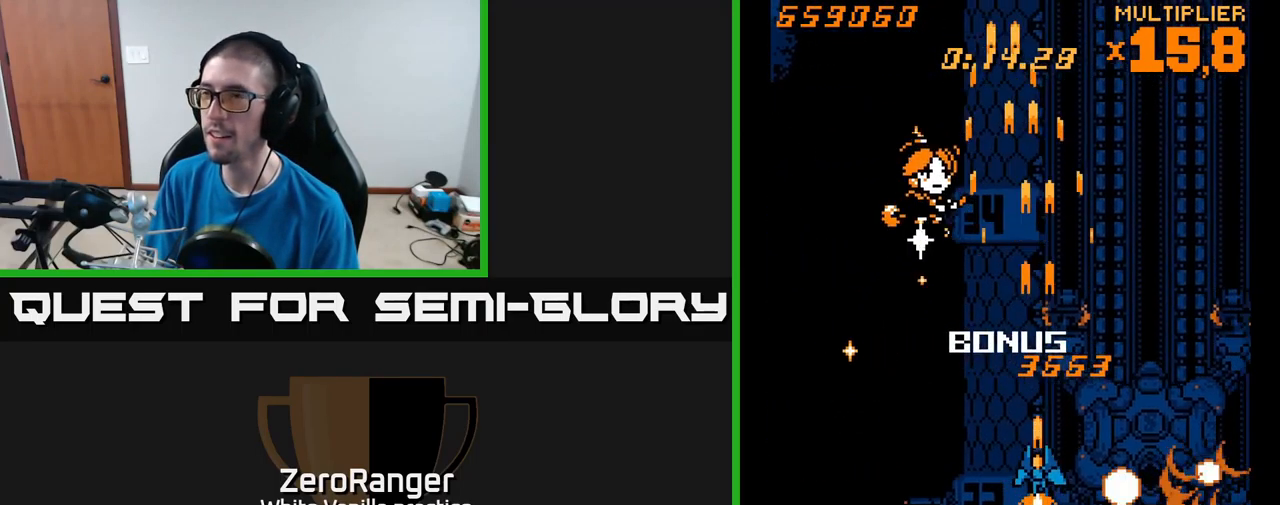
{"buttons": ["A", "DPAD_DOWN", "DPAD_RIGHT"], "right_stick": "center", "events": [[116, "DPAD_RIGHT", "down"], [166, "DPAD_DOWN", "up"], [200, "DPAD_RIGHT", "up"], [250, "DPAD_UP", "down"], [316, "DPAD_LEFT", "down"], [366, "DPAD_UP", "up"], [400, "DPAD_LEFT", "up"], [433, "DPAD_DOWN", "down"], [483, "DPAD_RIGHT", "down"]]}
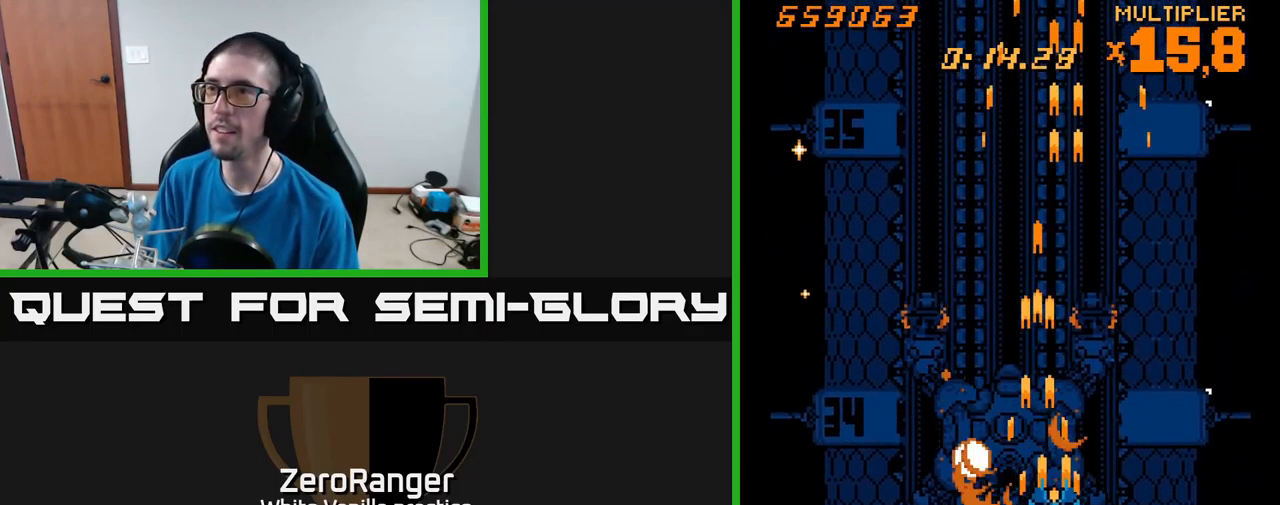
{"buttons": ["A", "DPAD_UP", "DPAD_LEFT"], "right_stick": "center", "events": [[100, "DPAD_RIGHT", "up"], [116, "DPAD_DOWN", "up"], [133, "DPAD_LEFT", "down"], [250, "DPAD_DOWN", "down"], [317, "DPAD_LEFT", "up"], [383, "DPAD_DOWN", "up"], [433, "DPAD_LEFT", "down"], [450, "DPAD_UP", "down"]]}
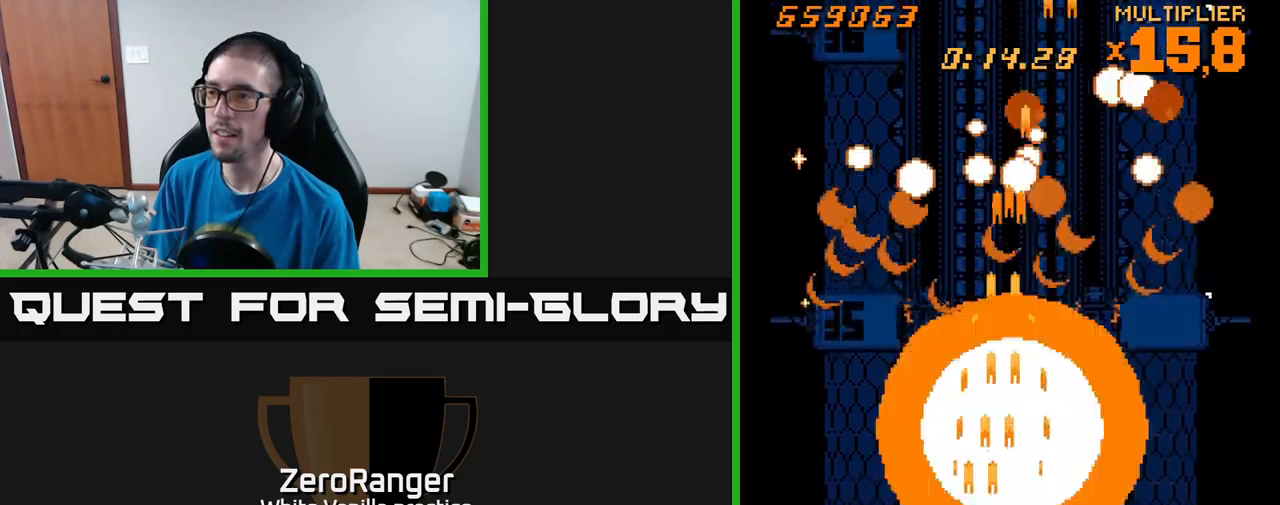
{"buttons": ["A"], "right_stick": "center", "events": [[33, "DPAD_LEFT", "up"], [267, "DPAD_RIGHT", "down"], [267, "DPAD_UP", "up"], [367, "DPAD_RIGHT", "up"], [417, "DPAD_UP", "down"], [500, "DPAD_UP", "up"]]}
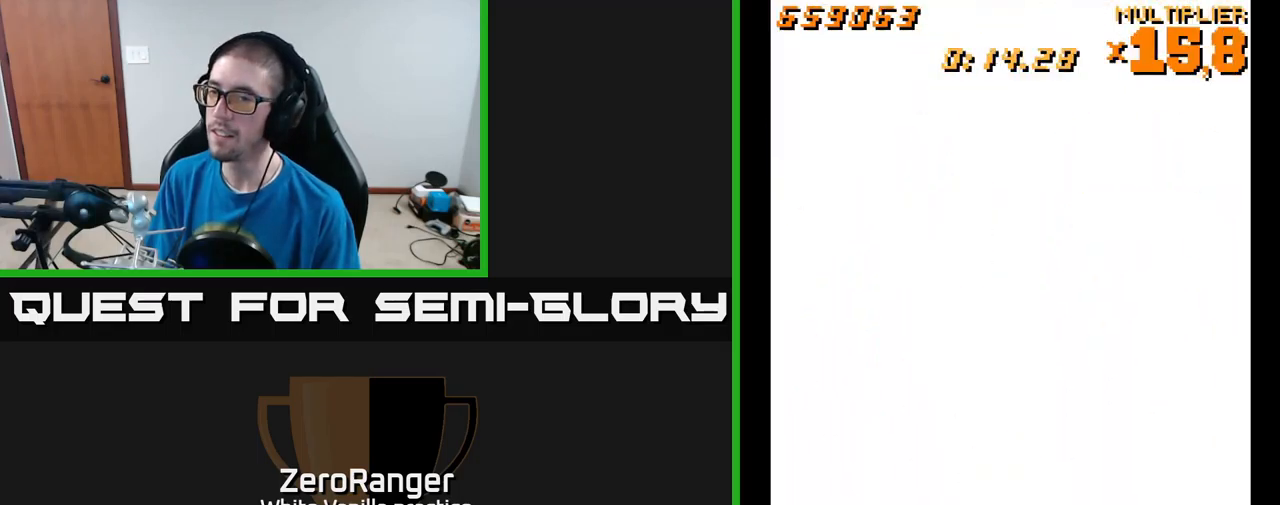
{"buttons": ["A"], "right_stick": "center", "events": [[17, "A", "up"], [350, "A", "down"]]}
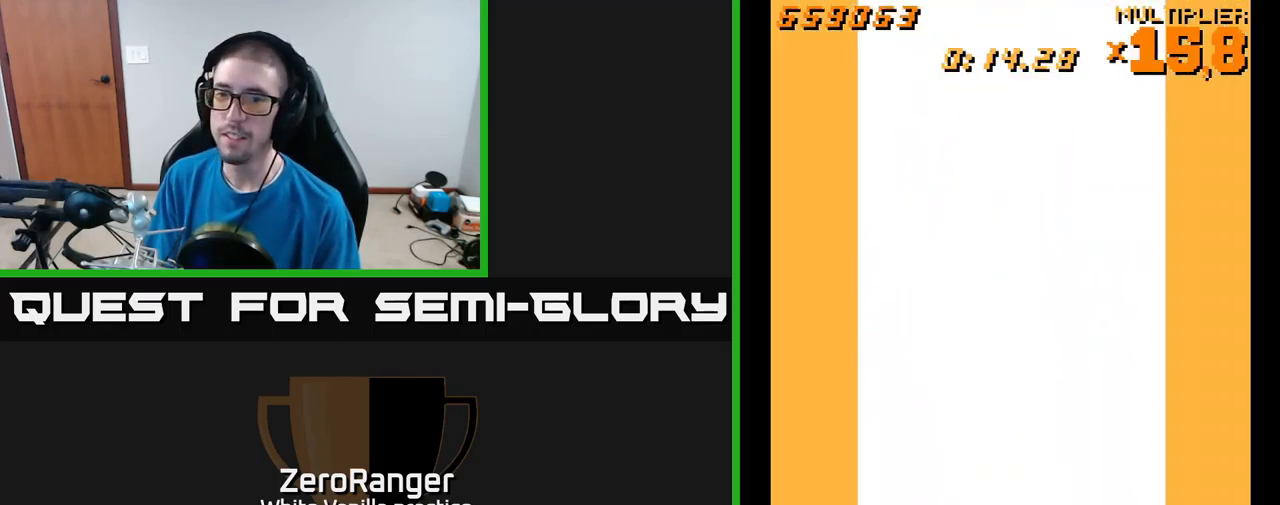
{"buttons": [], "right_stick": "center", "events": [[83, "A", "up"], [133, "A", "down"], [433, "A", "up"]]}
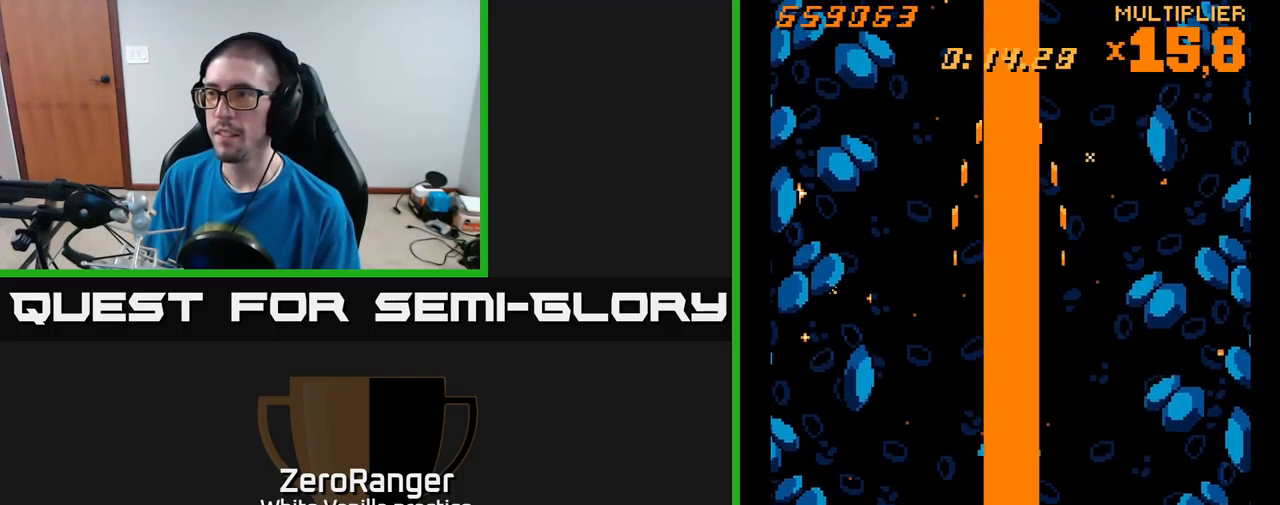
{"buttons": [], "right_stick": "center", "events": []}
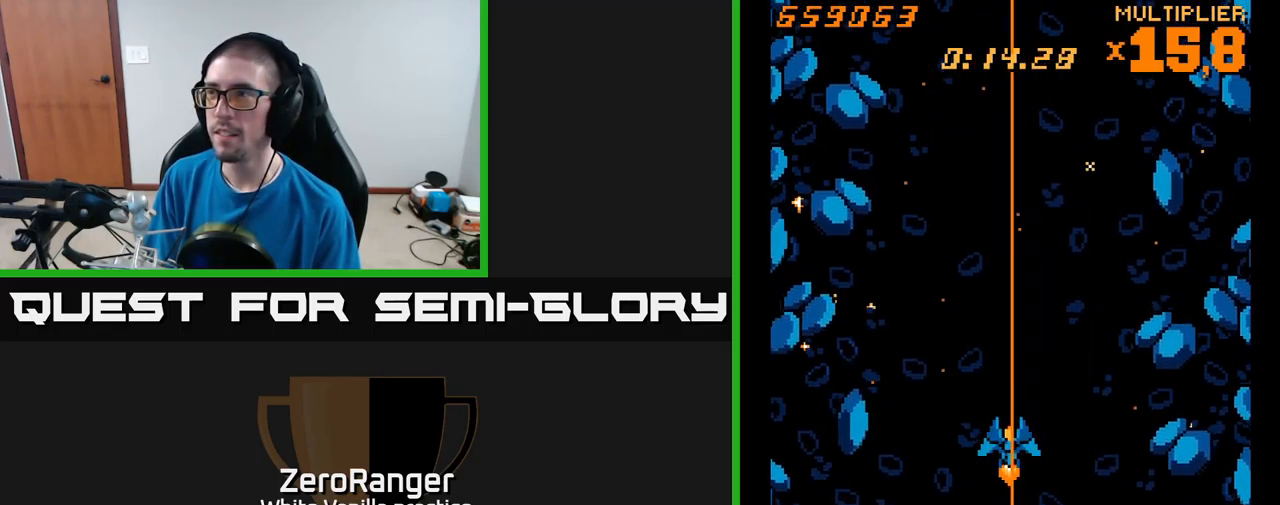
{"buttons": ["A"], "right_stick": "center", "events": [[67, "A", "down"]]}
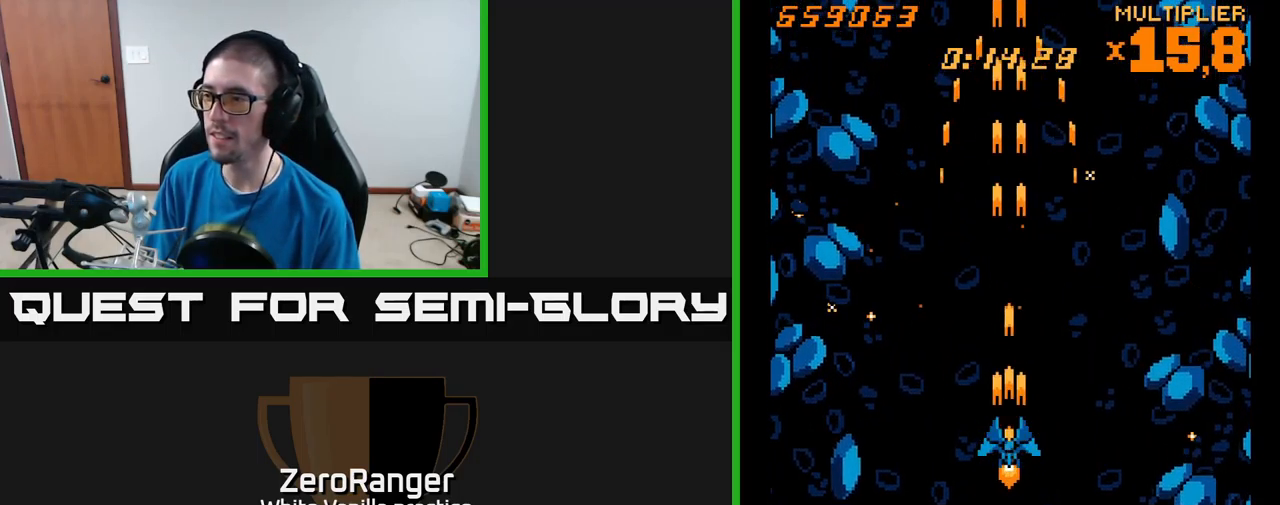
{"buttons": ["A", "DPAD_UP"], "right_stick": "center", "events": [[417, "DPAD_UP", "down"]]}
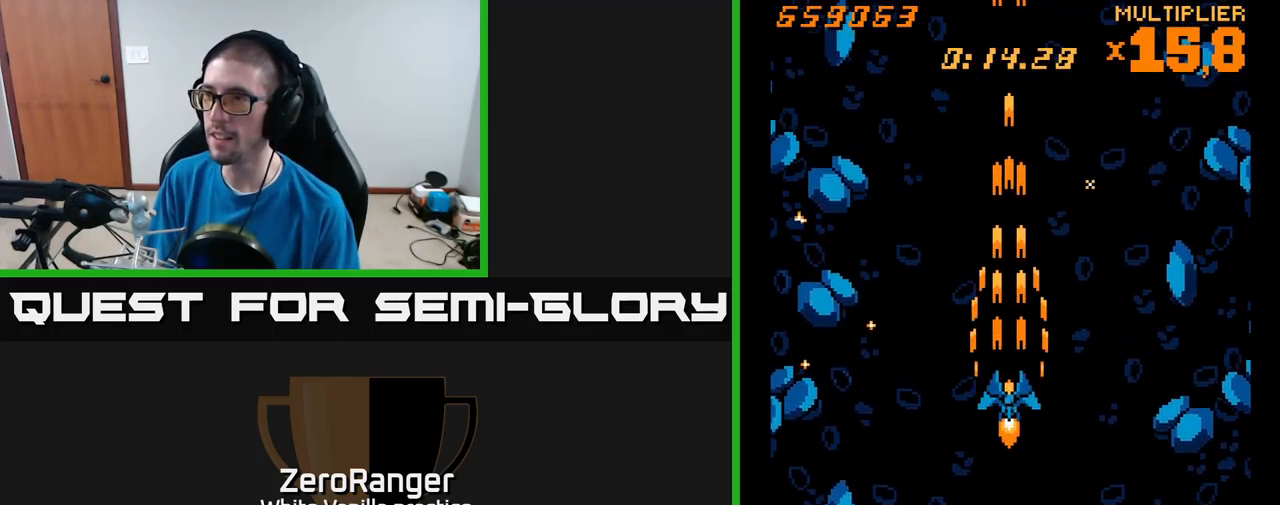
{"buttons": ["A", "DPAD_UP"], "right_stick": "center", "events": [[67, "DPAD_UP", "up"], [467, "DPAD_UP", "down"]]}
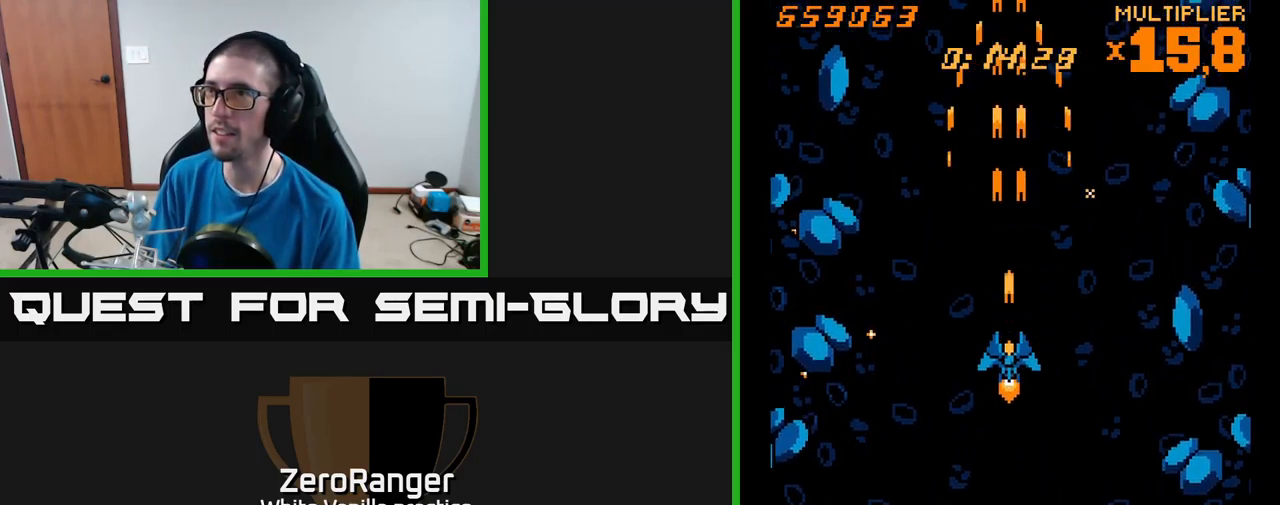
{"buttons": ["A", "DPAD_RIGHT"], "right_stick": "center", "events": [[233, "DPAD_LEFT", "down"], [317, "A", "up"], [383, "DPAD_LEFT", "up"], [400, "DPAD_UP", "up"], [467, "DPAD_RIGHT", "down"], [500, "A", "down"]]}
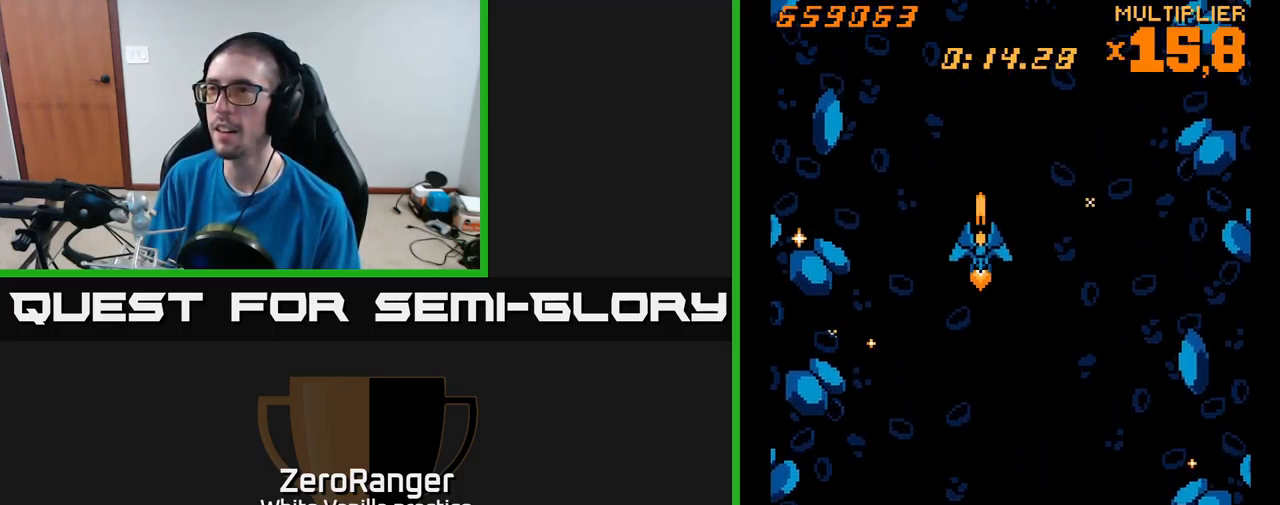
{"buttons": ["A"], "right_stick": "center", "events": [[17, "DPAD_DOWN", "down"], [33, "DPAD_RIGHT", "up"], [150, "DPAD_DOWN", "up"]]}
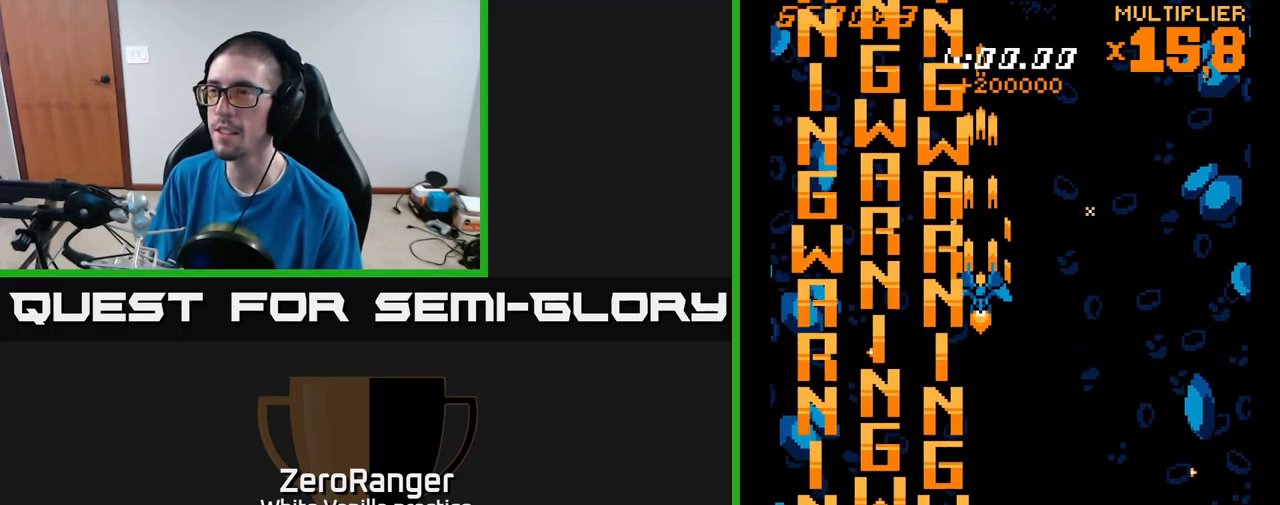
{"buttons": ["A", "DPAD_RIGHT"], "right_stick": "center", "events": [[467, "DPAD_RIGHT", "down"]]}
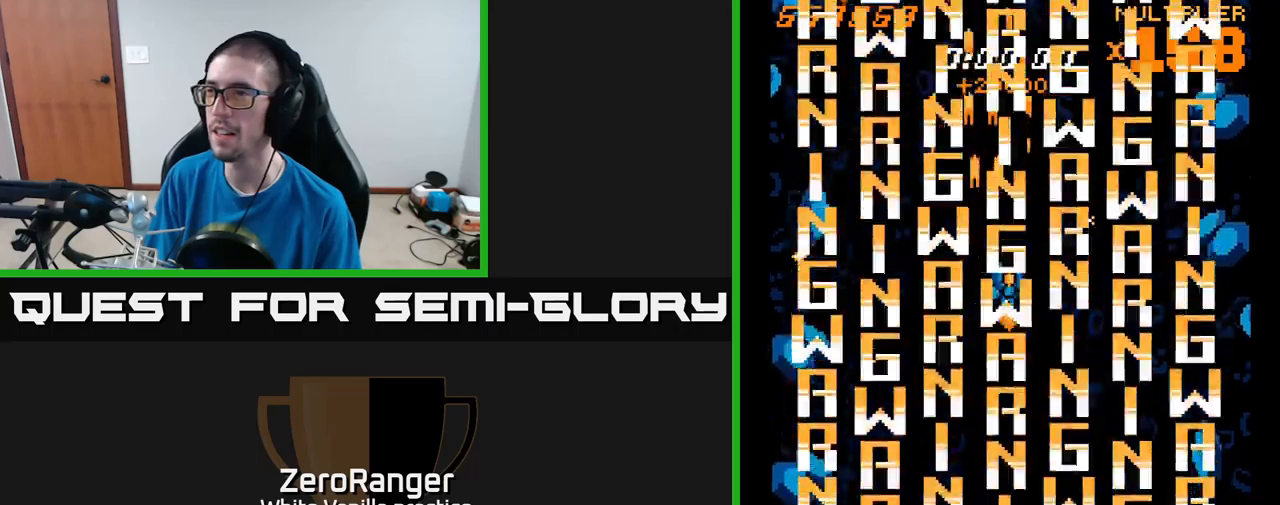
{"buttons": ["A"], "right_stick": "center", "events": [[50, "DPAD_RIGHT", "up"]]}
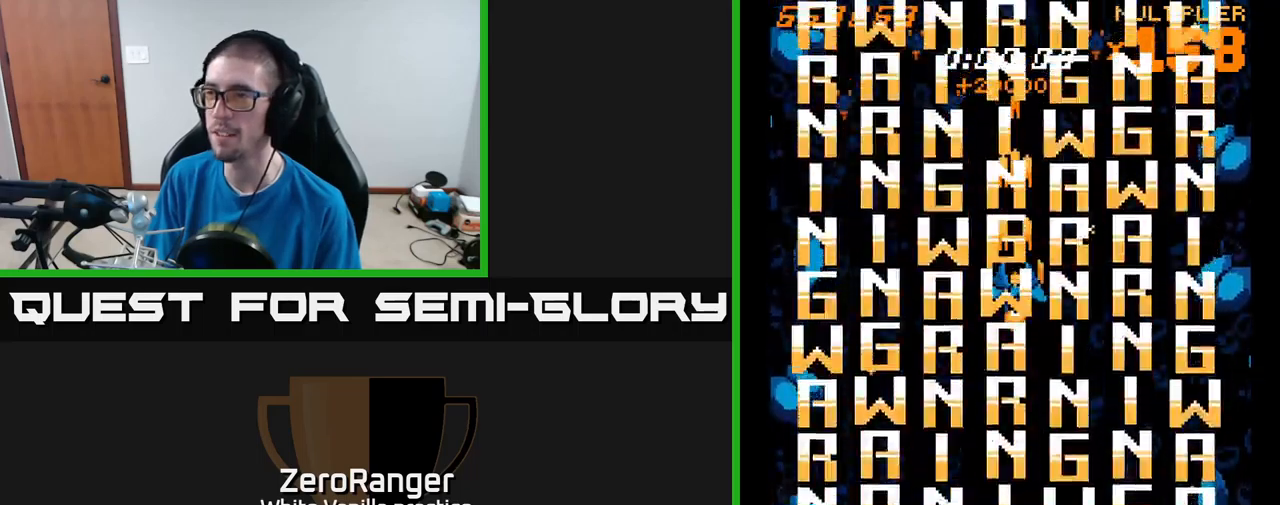
{"buttons": ["A"], "right_stick": "center", "events": []}
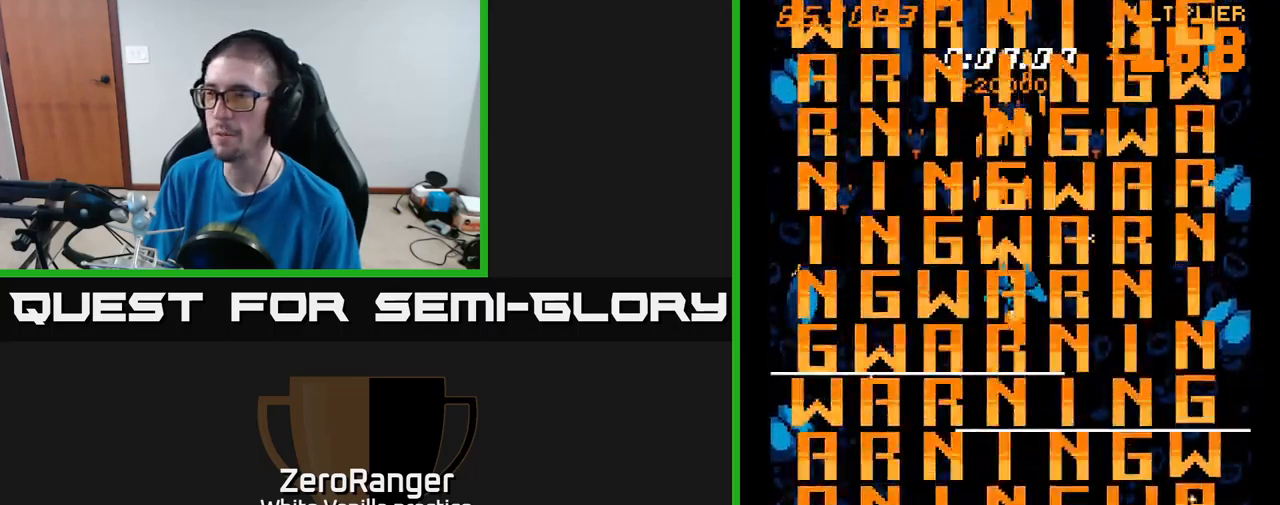
{"buttons": ["A"], "right_stick": "center", "events": []}
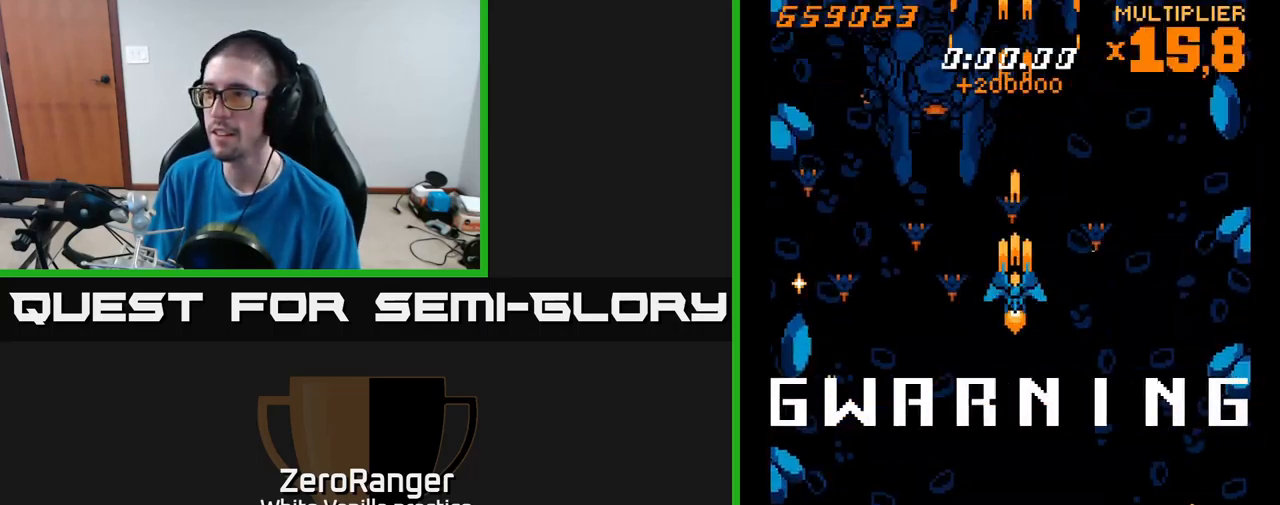
{"buttons": [], "right_stick": "center", "events": [[150, "A", "up"]]}
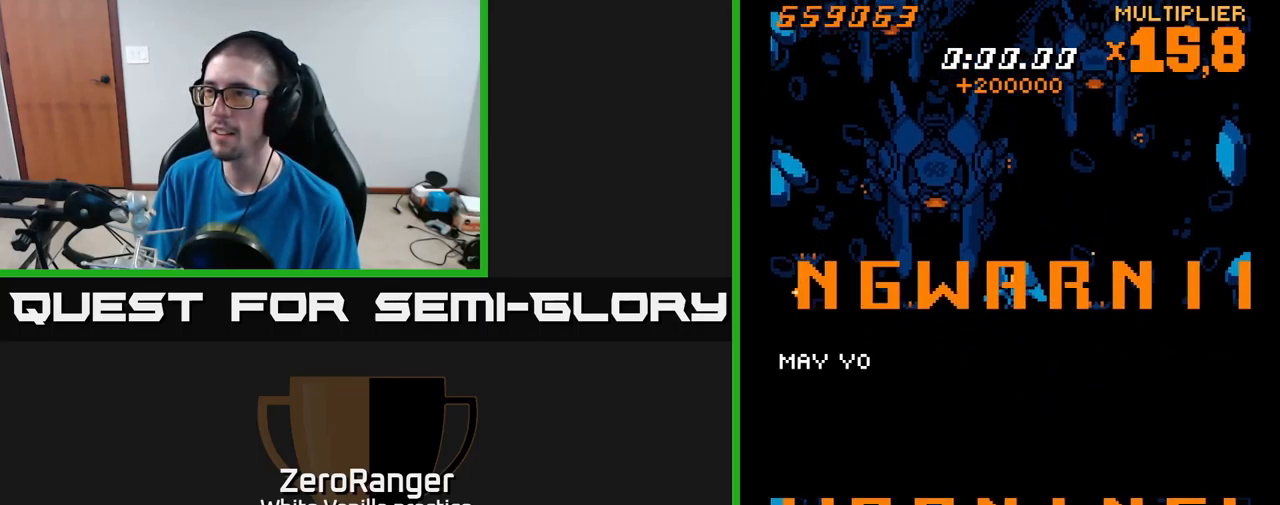
{"buttons": ["L2", "DPAD_DOWN"], "right_stick": "center", "events": [[217, "A", "down"], [334, "DPAD_LEFT", "down"], [334, "L2", "down"], [400, "A", "up"], [400, "DPAD_DOWN", "down"], [434, "DPAD_LEFT", "up"]]}
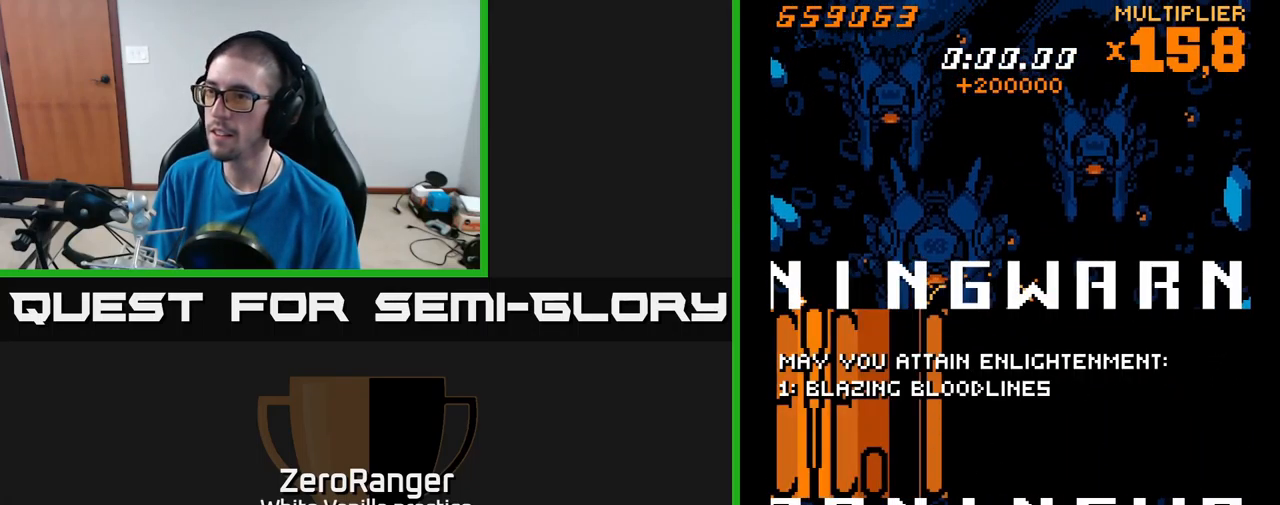
{"buttons": ["L2", "DPAD_UP"], "right_stick": "center", "events": [[234, "DPAD_LEFT", "down"], [250, "DPAD_DOWN", "up"], [317, "DPAD_UP", "down"], [400, "DPAD_LEFT", "up"]]}